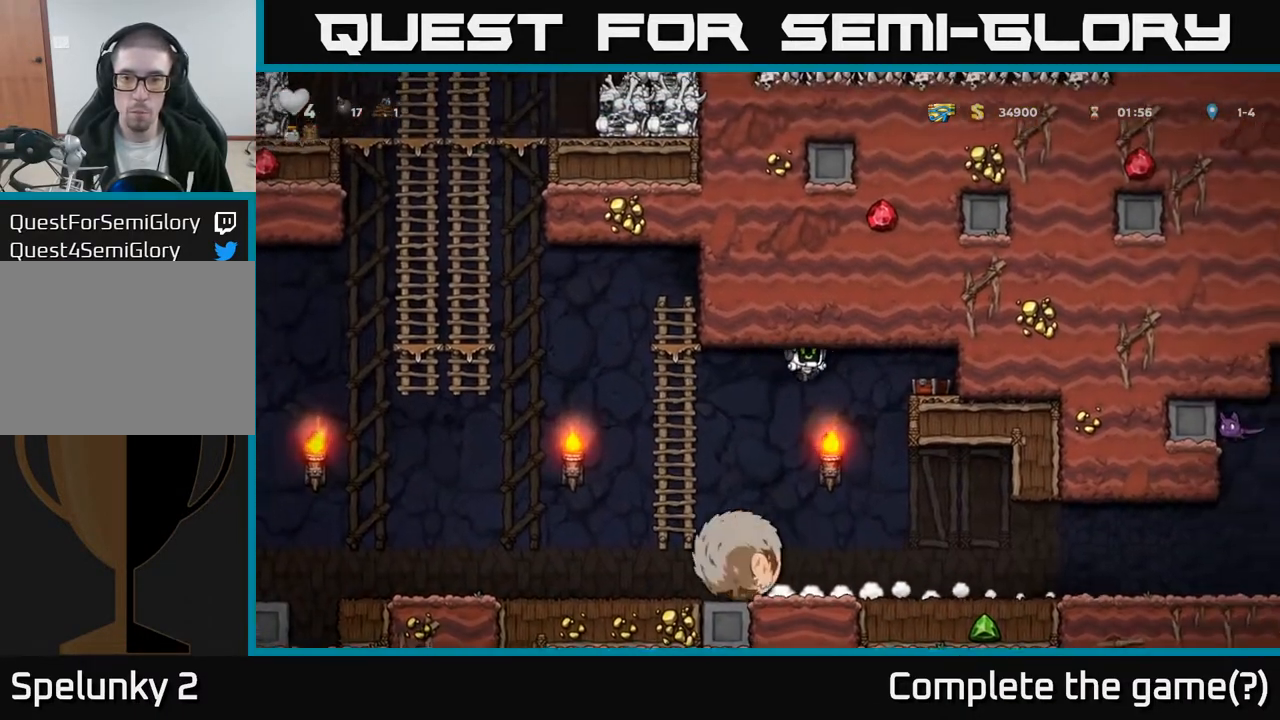
Gameplay with a controller (Xbox layout); each line is a JSON object with the inputs held at the frame after it. "events" lists button and stick changes between this image and that frame as [ms after this image, input, new state], when the widget could be followed in between.
{"buttons": ["DPAD_RIGHT"], "left_stick": "center", "right_stick": "center", "events": [[250, "A", "up"], [333, "A", "down"], [433, "A", "up"]]}
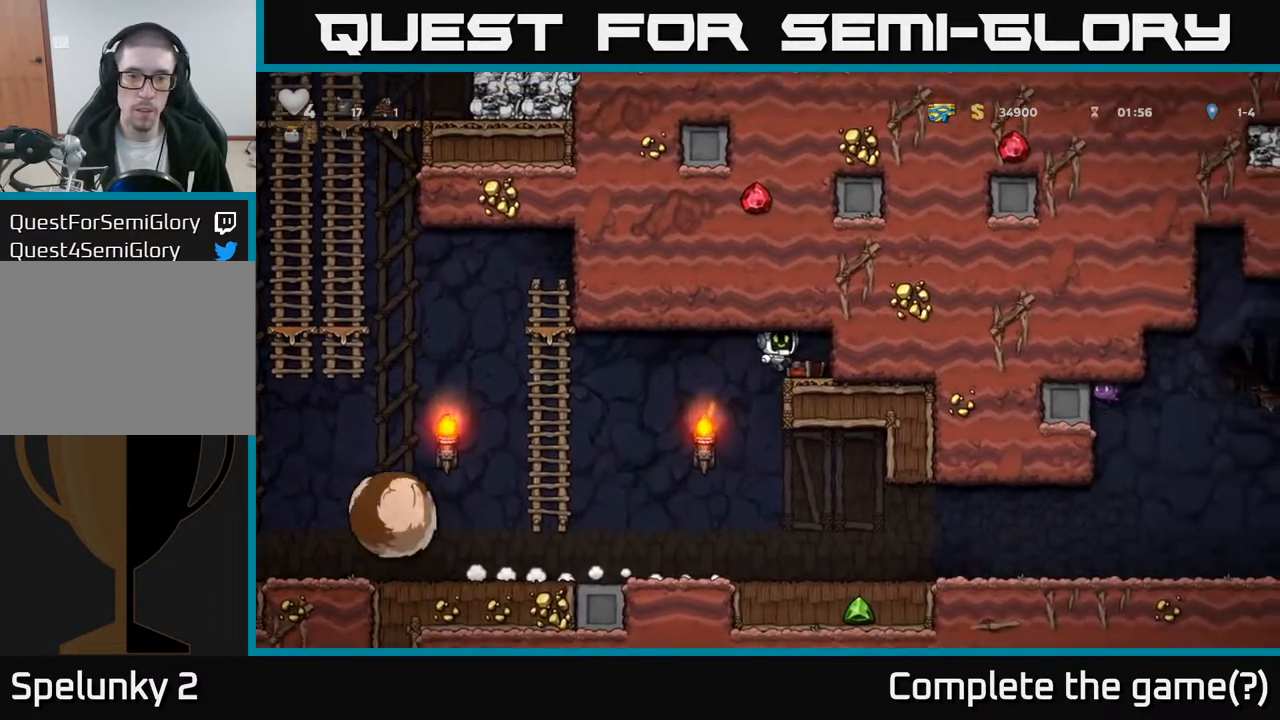
{"buttons": ["DPAD_LEFT"], "left_stick": "center", "right_stick": "center", "events": [[17, "DPAD_RIGHT", "up"], [150, "DPAD_DOWN", "down"], [250, "X", "down"], [283, "DPAD_LEFT", "down"], [317, "DPAD_DOWN", "up"], [317, "X", "up"]]}
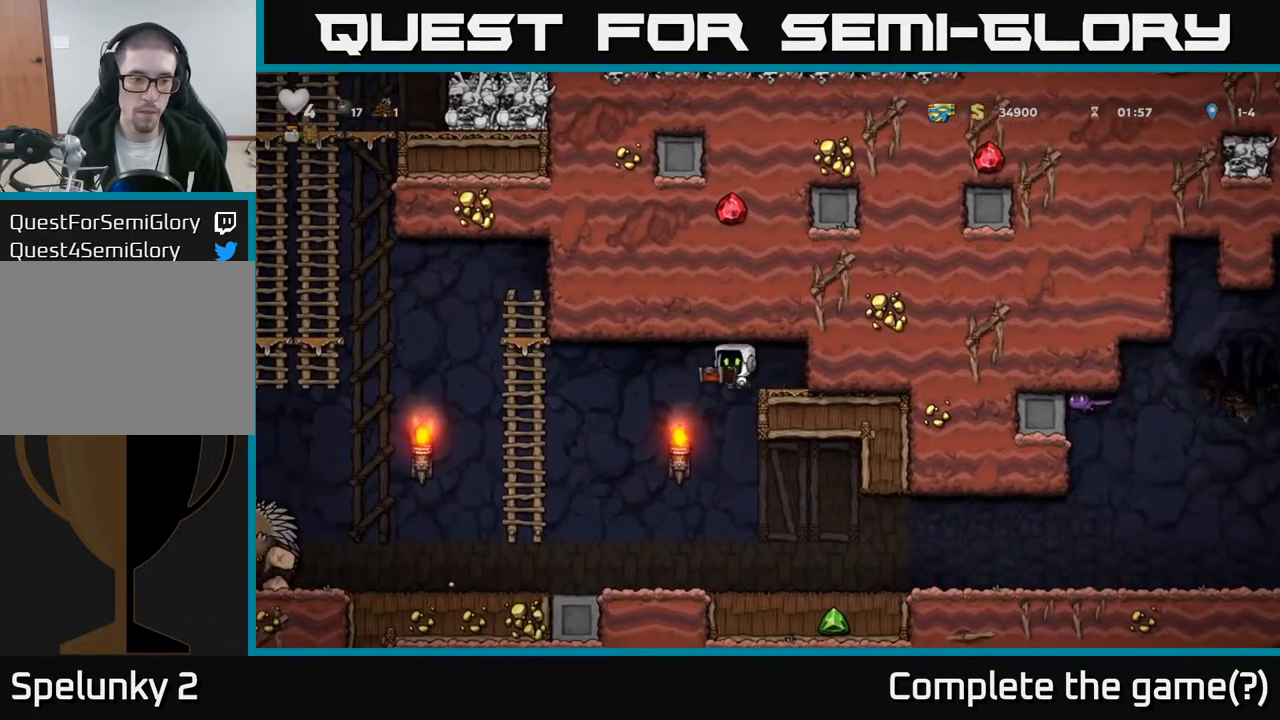
{"buttons": ["DPAD_LEFT"], "left_stick": "center", "right_stick": "center", "events": [[133, "DPAD_LEFT", "up"], [467, "DPAD_LEFT", "down"]]}
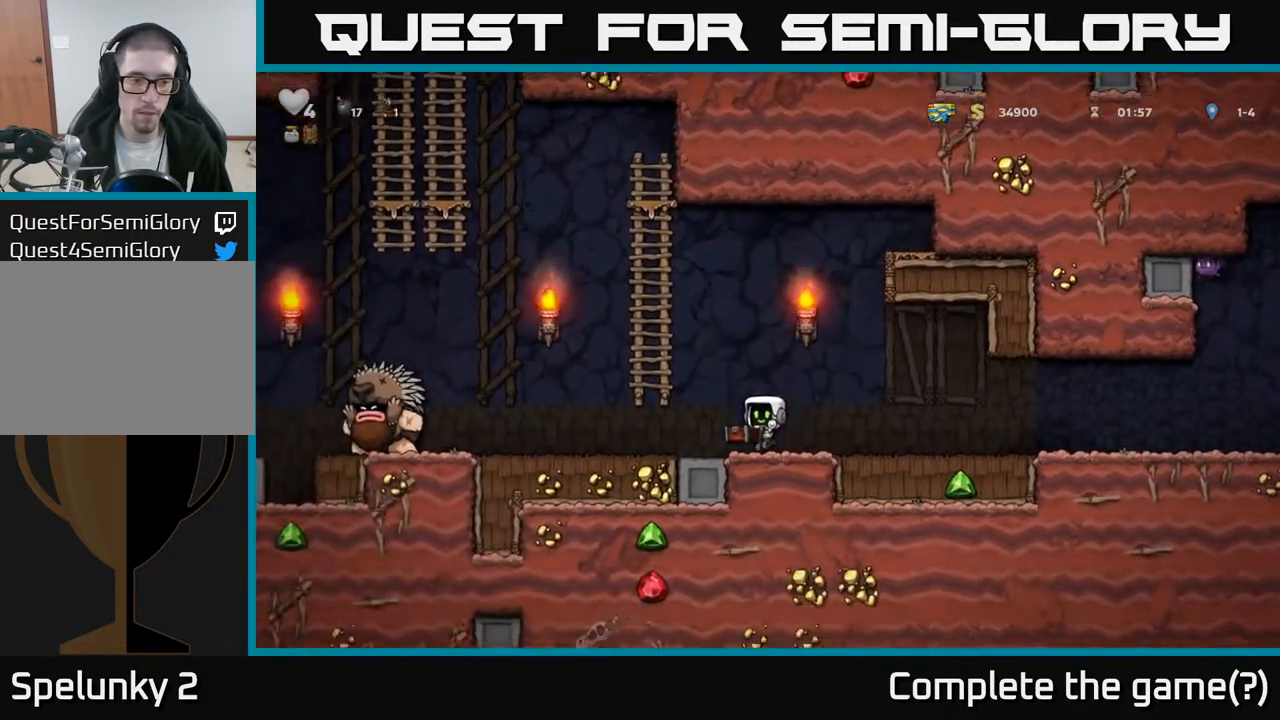
{"buttons": ["DPAD_UP"], "left_stick": "center", "right_stick": "center", "events": [[100, "X", "down"], [217, "DPAD_LEFT", "up"], [217, "X", "up"], [283, "A", "down"], [350, "DPAD_UP", "down"], [500, "A", "up"]]}
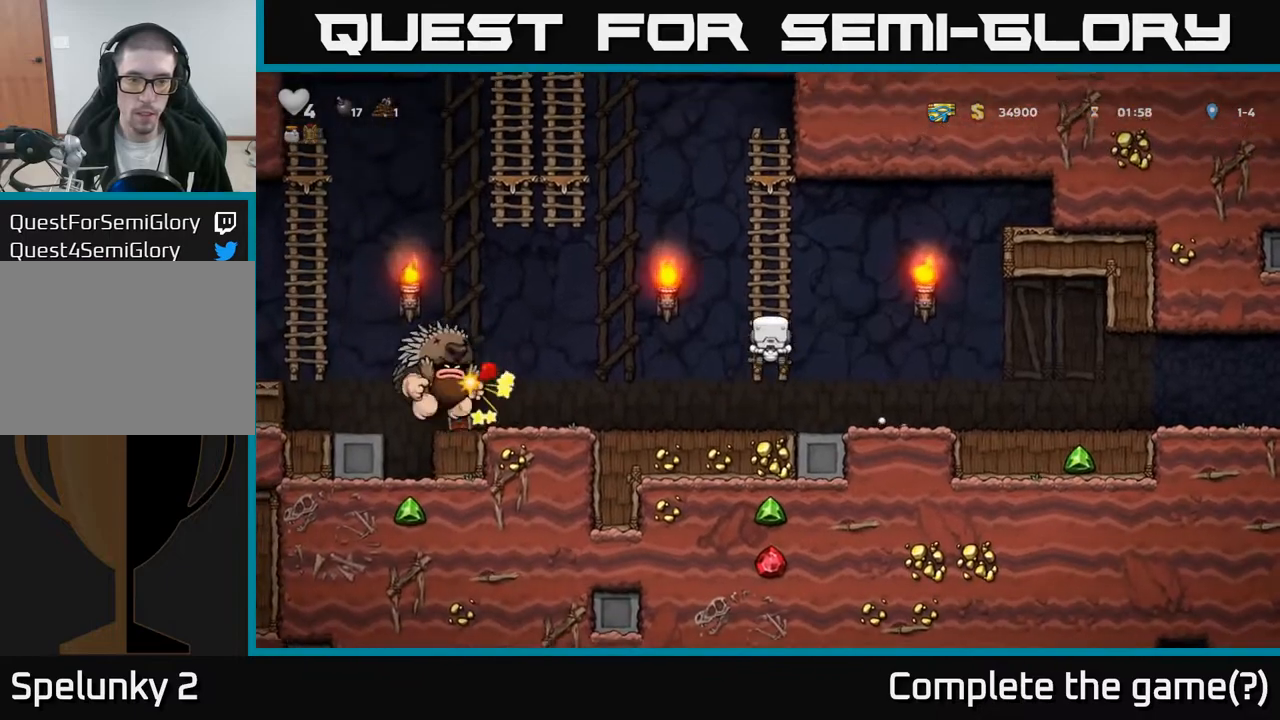
{"buttons": ["A", "DPAD_LEFT"], "left_stick": "center", "right_stick": "center", "events": [[450, "DPAD_LEFT", "down"], [467, "DPAD_UP", "up"], [500, "A", "down"]]}
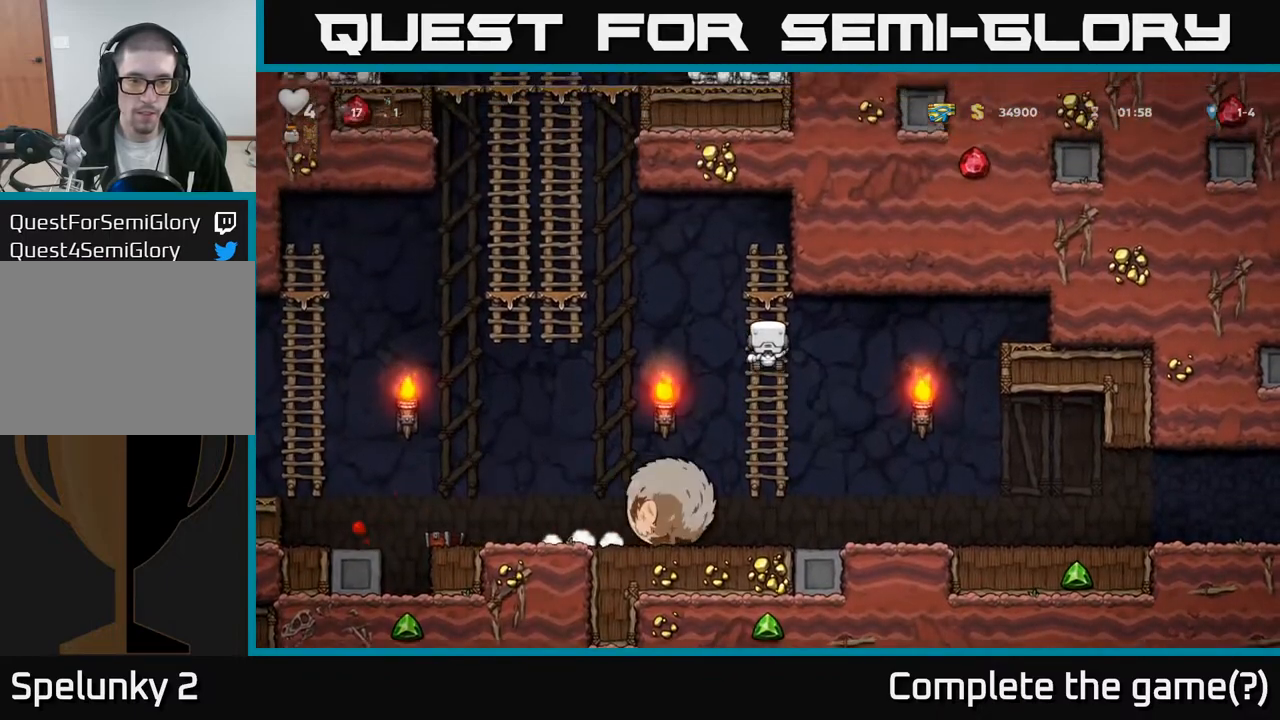
{"buttons": ["DPAD_LEFT"], "left_stick": "center", "right_stick": "center", "events": [[117, "A", "up"]]}
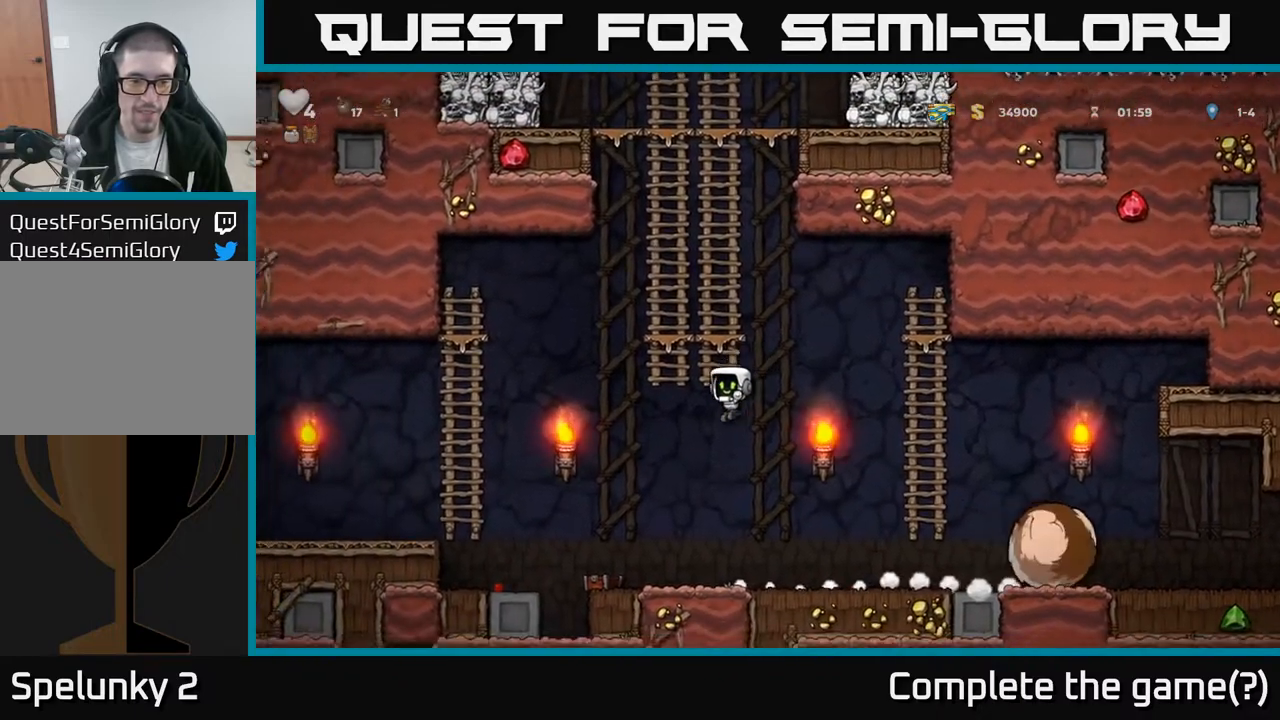
{"buttons": ["DPAD_RIGHT"], "left_stick": "center", "right_stick": "center", "events": [[183, "DPAD_DOWN", "down"], [200, "DPAD_LEFT", "up"], [300, "X", "down"], [317, "DPAD_RIGHT", "down"], [367, "DPAD_DOWN", "up"], [383, "X", "up"]]}
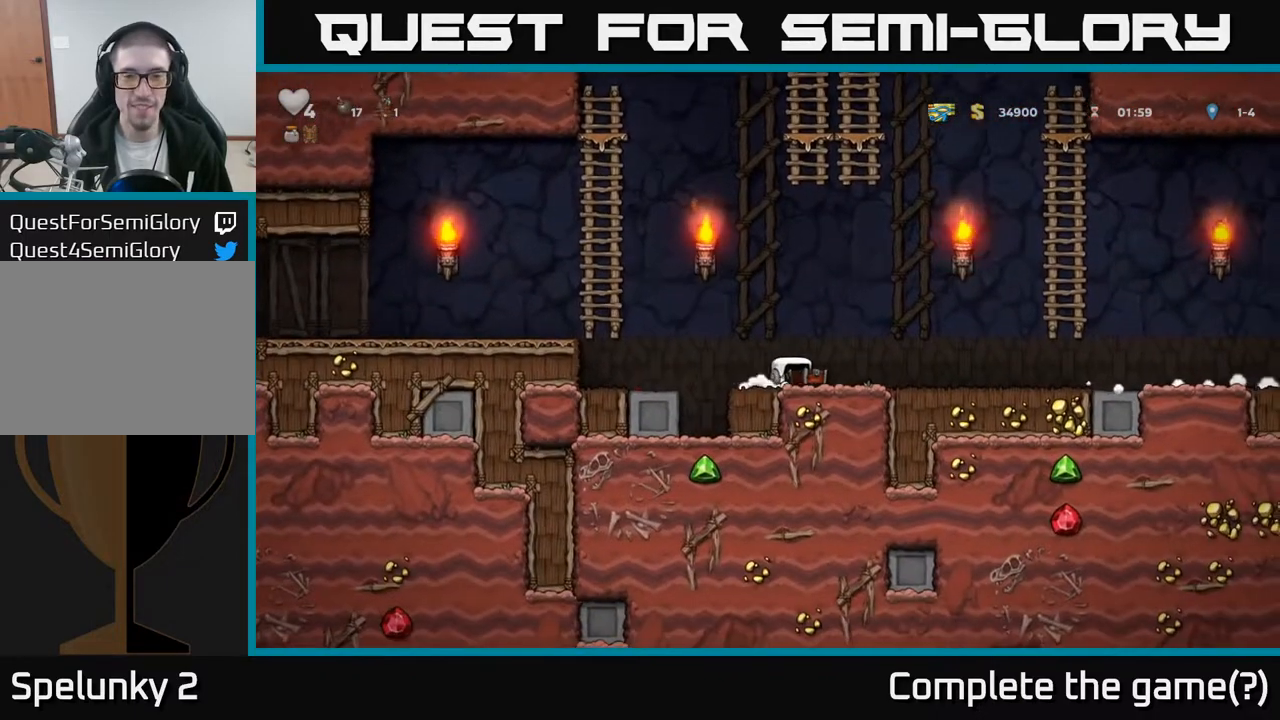
{"buttons": ["DPAD_RIGHT"], "left_stick": "center", "right_stick": "center", "events": []}
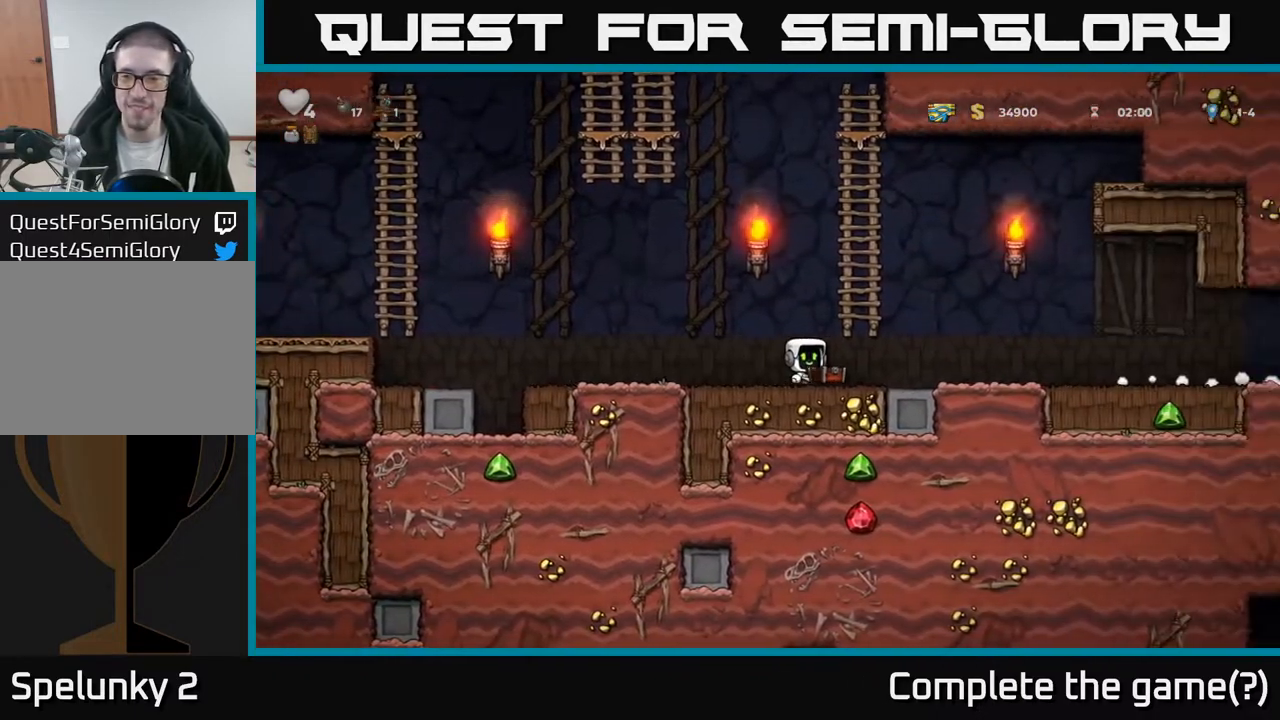
{"buttons": ["DPAD_RIGHT"], "left_stick": "center", "right_stick": "center", "events": []}
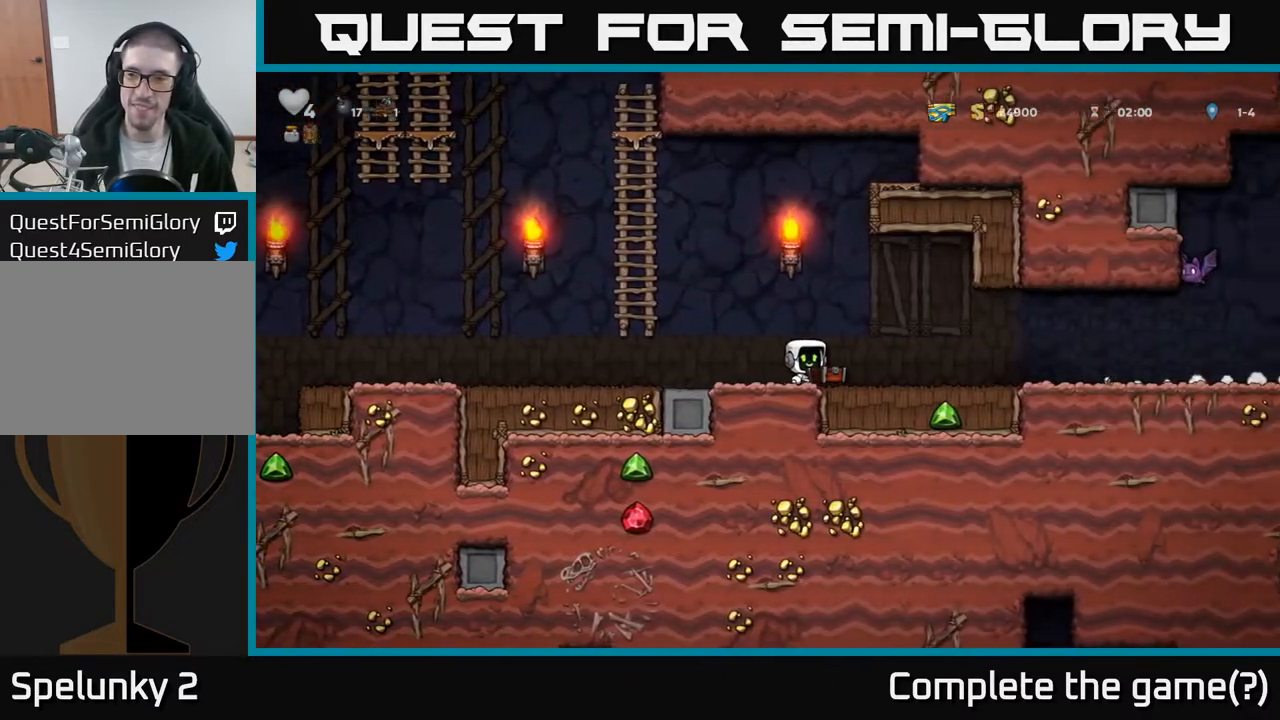
{"buttons": [], "left_stick": "center", "right_stick": "center", "events": [[183, "DPAD_RIGHT", "up"]]}
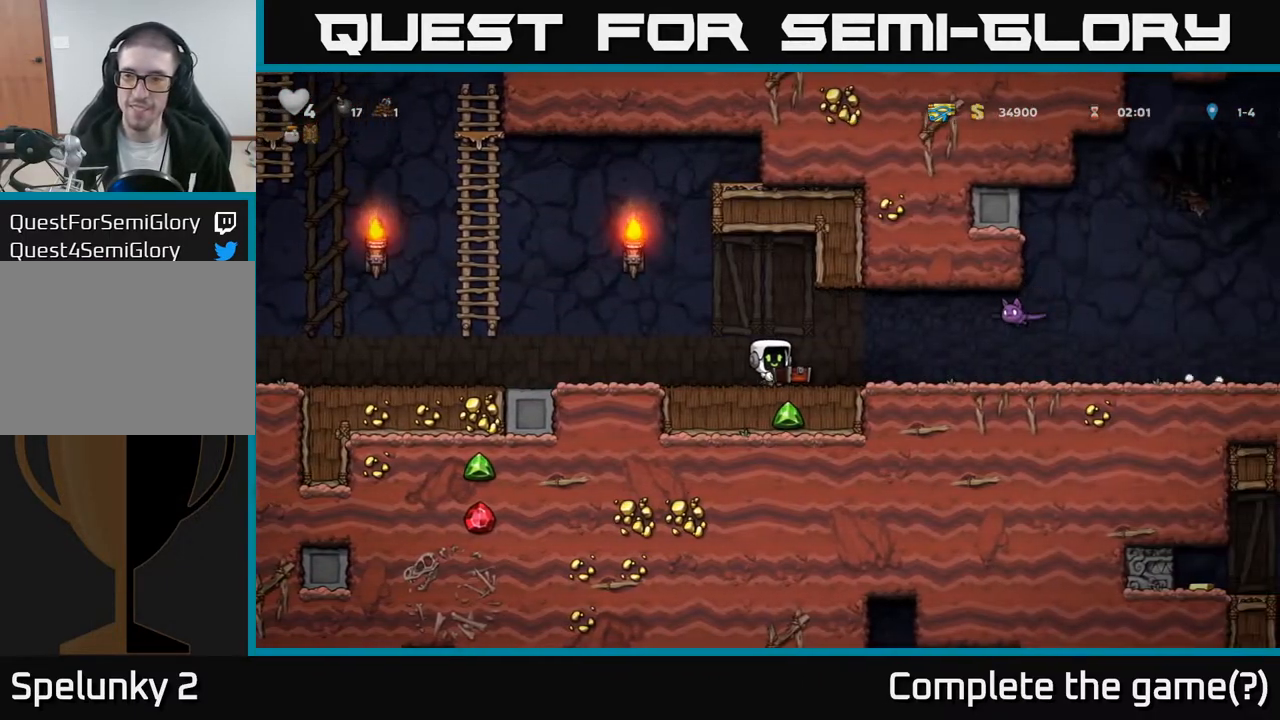
{"buttons": ["DPAD_LEFT"], "left_stick": "center", "right_stick": "center", "events": [[167, "DPAD_RIGHT", "down"], [300, "A", "down"], [367, "X", "down"], [400, "A", "up"], [417, "DPAD_DOWN", "down"], [433, "X", "up"], [450, "DPAD_RIGHT", "up"], [467, "DPAD_LEFT", "down"], [483, "DPAD_DOWN", "up"]]}
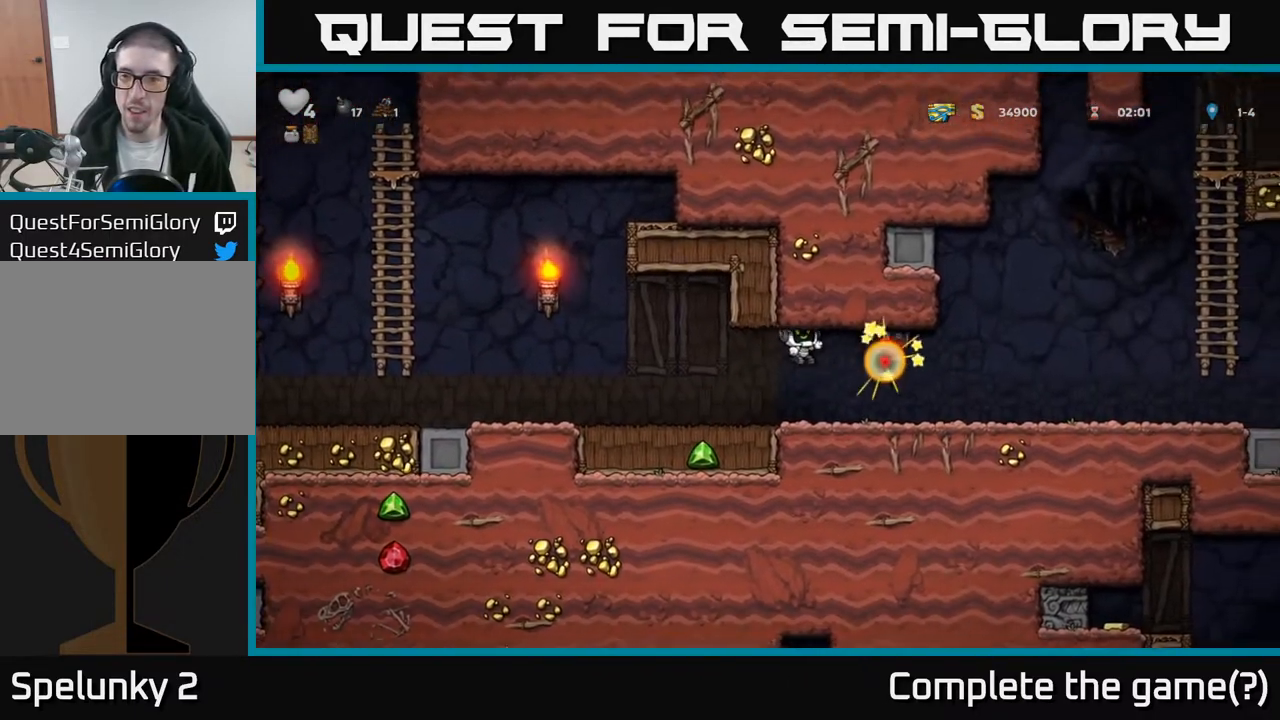
{"buttons": ["DPAD_RIGHT"], "left_stick": "center", "right_stick": "center", "events": [[200, "DPAD_LEFT", "up"], [250, "DPAD_RIGHT", "down"]]}
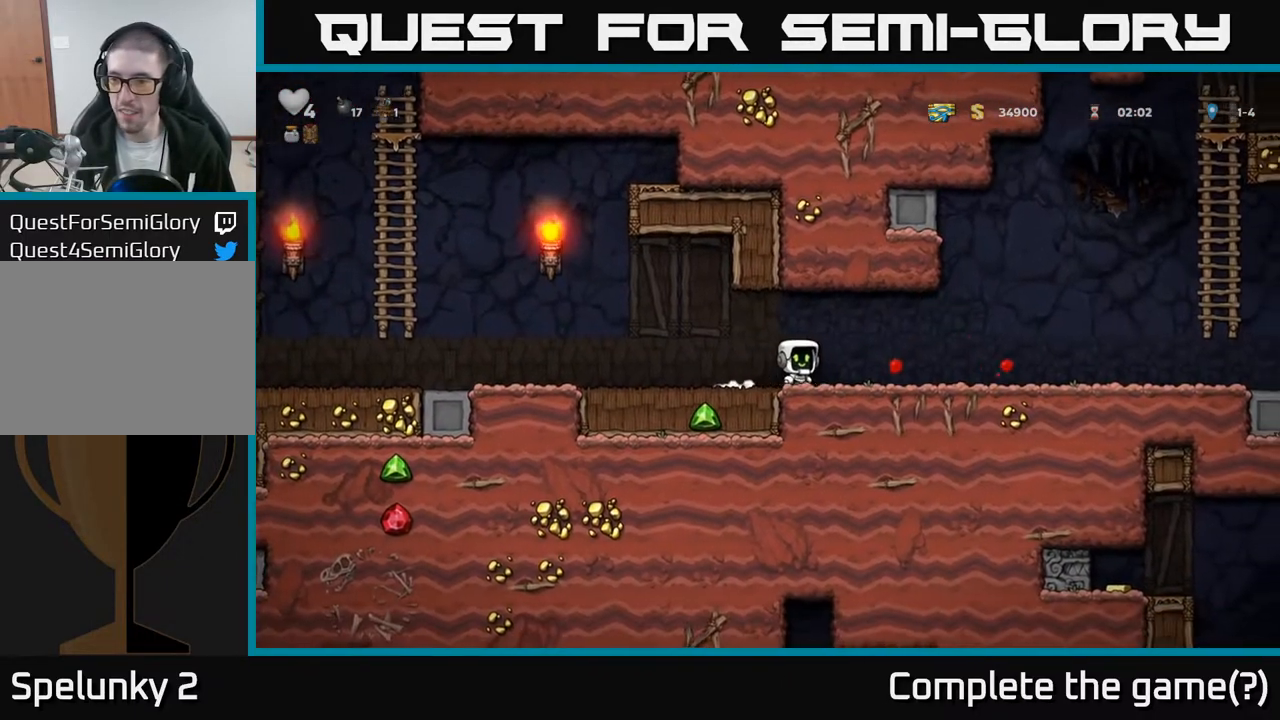
{"buttons": ["DPAD_LEFT"], "left_stick": "center", "right_stick": "center", "events": [[67, "DPAD_RIGHT", "up"], [100, "DPAD_LEFT", "down"]]}
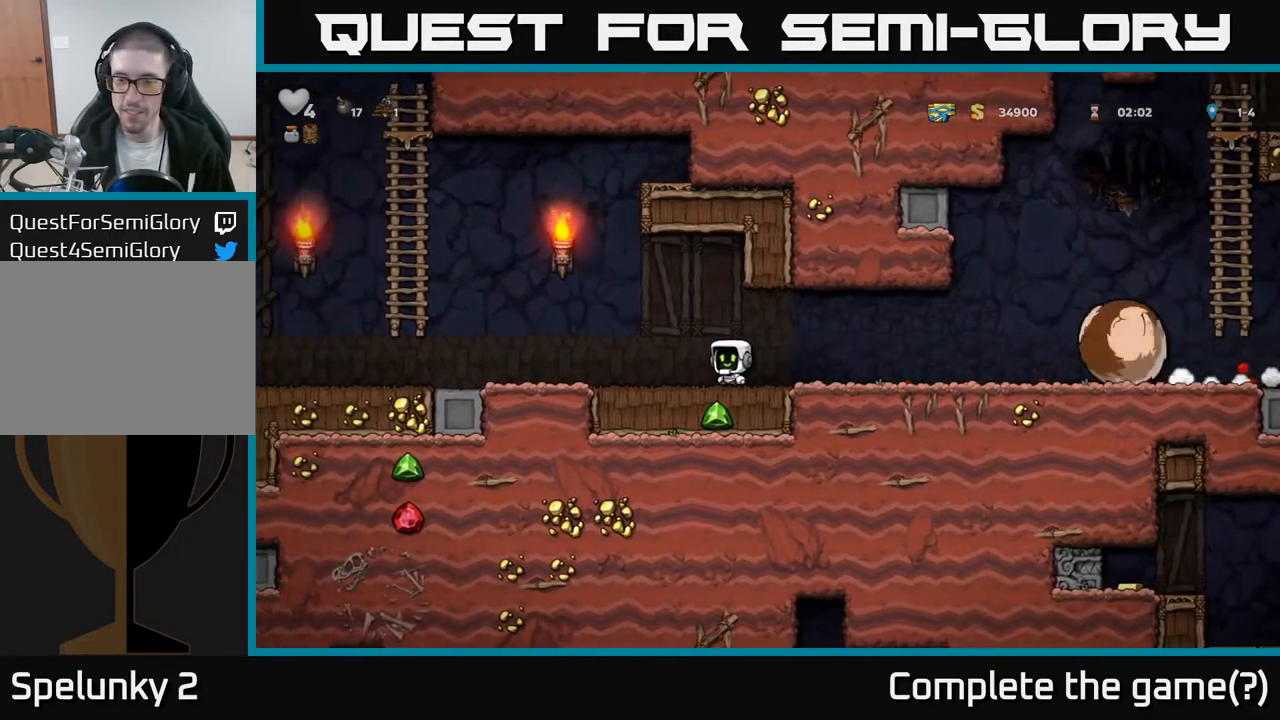
{"buttons": ["A", "DPAD_LEFT"], "left_stick": "center", "right_stick": "center", "events": [[467, "A", "down"]]}
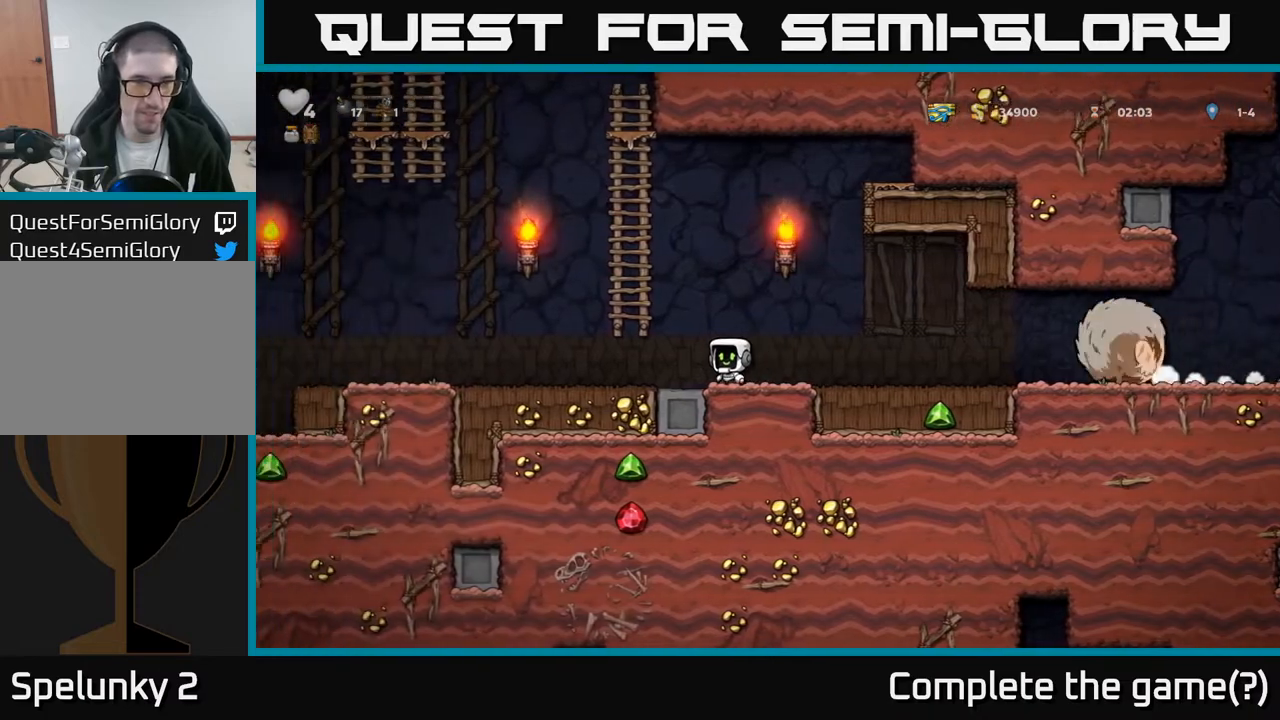
{"buttons": ["DPAD_UP"], "left_stick": "center", "right_stick": "center", "events": [[167, "DPAD_UP", "down"], [183, "DPAD_LEFT", "up"], [233, "A", "up"]]}
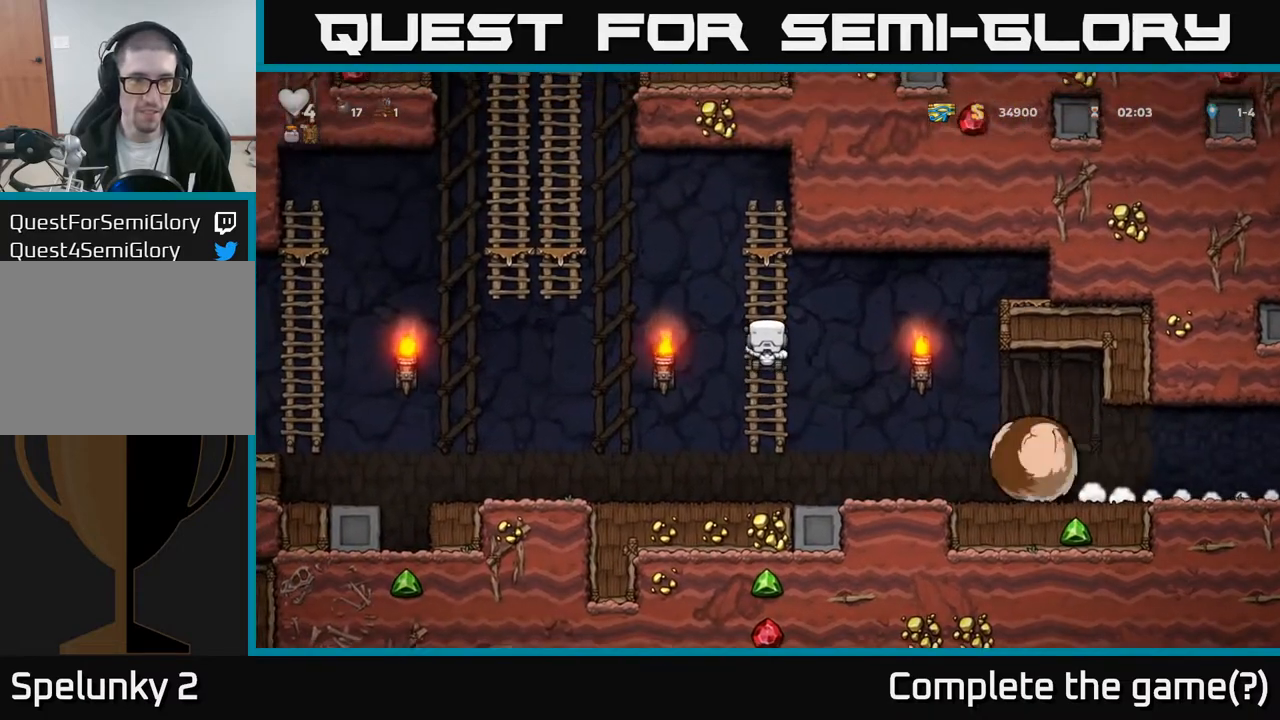
{"buttons": ["A", "DPAD_LEFT"], "left_stick": "center", "right_stick": "center", "events": [[83, "DPAD_LEFT", "down"], [100, "A", "down"], [117, "DPAD_UP", "up"]]}
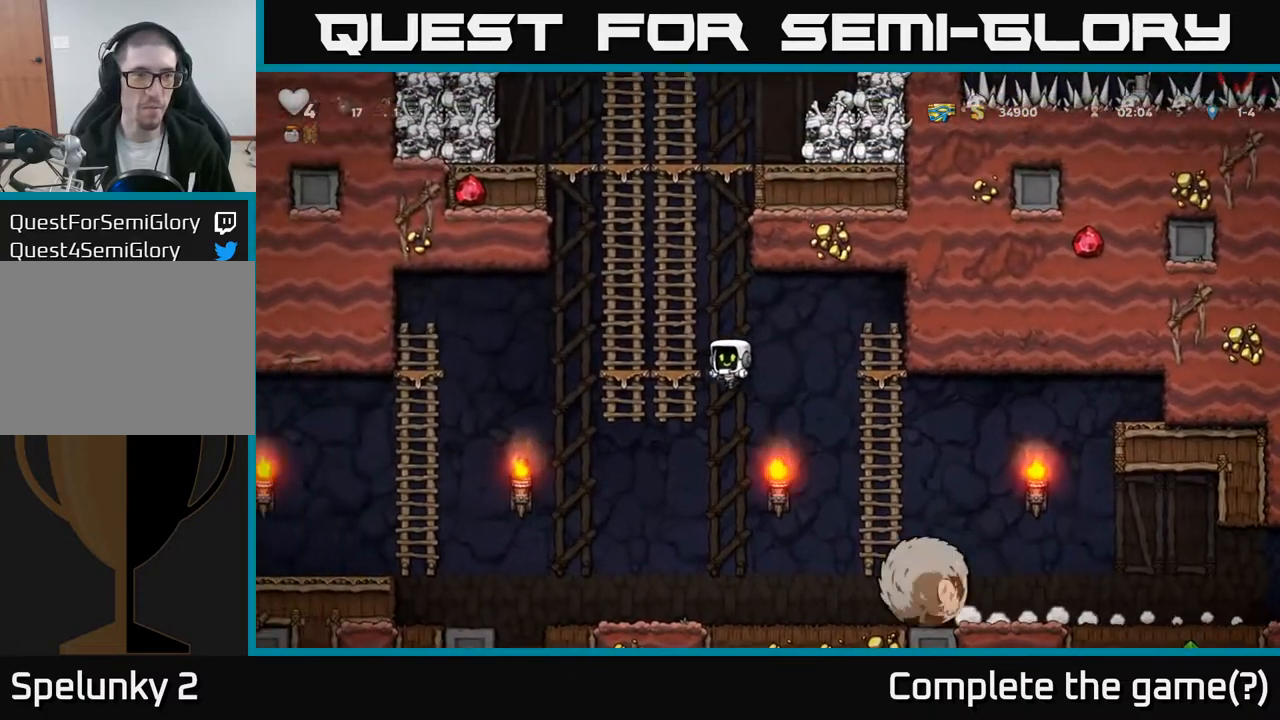
{"buttons": ["DPAD_UP"], "left_stick": "center", "right_stick": "center", "events": [[33, "A", "up"], [50, "DPAD_UP", "down"], [117, "DPAD_LEFT", "up"], [250, "A", "down"], [450, "A", "up"]]}
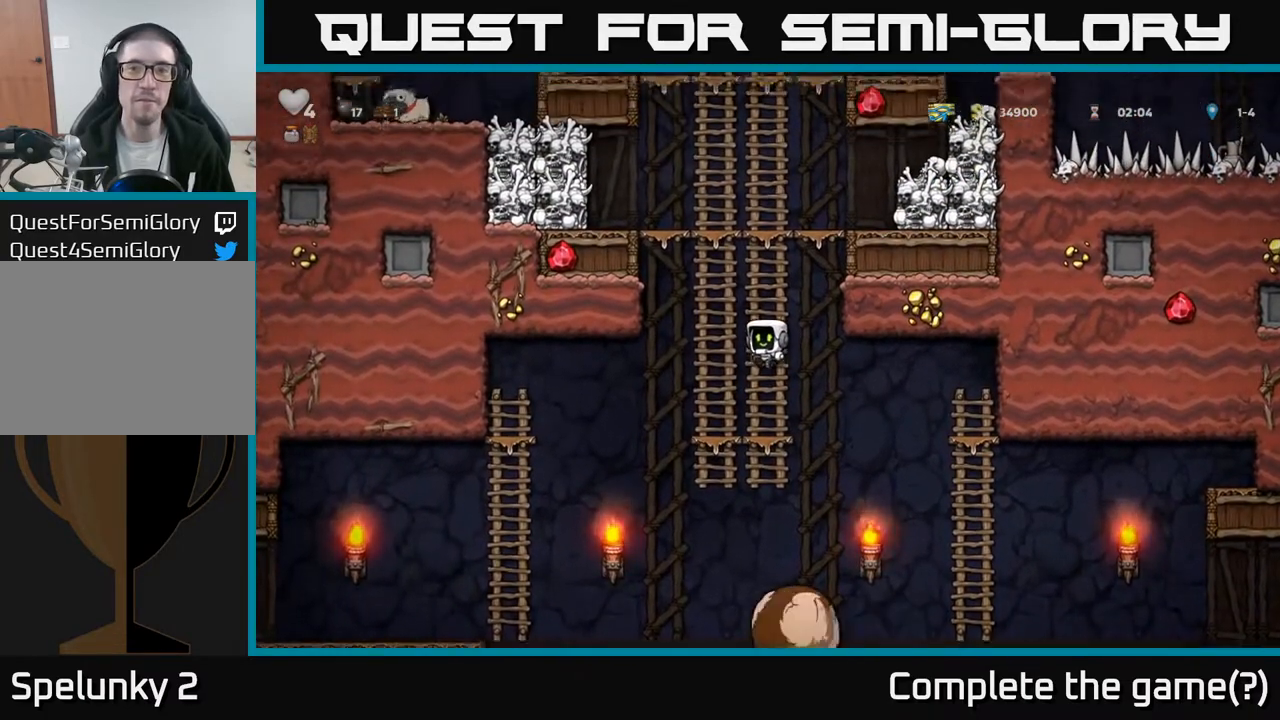
{"buttons": ["A", "DPAD_UP"], "left_stick": "center", "right_stick": "center", "events": [[400, "A", "down"]]}
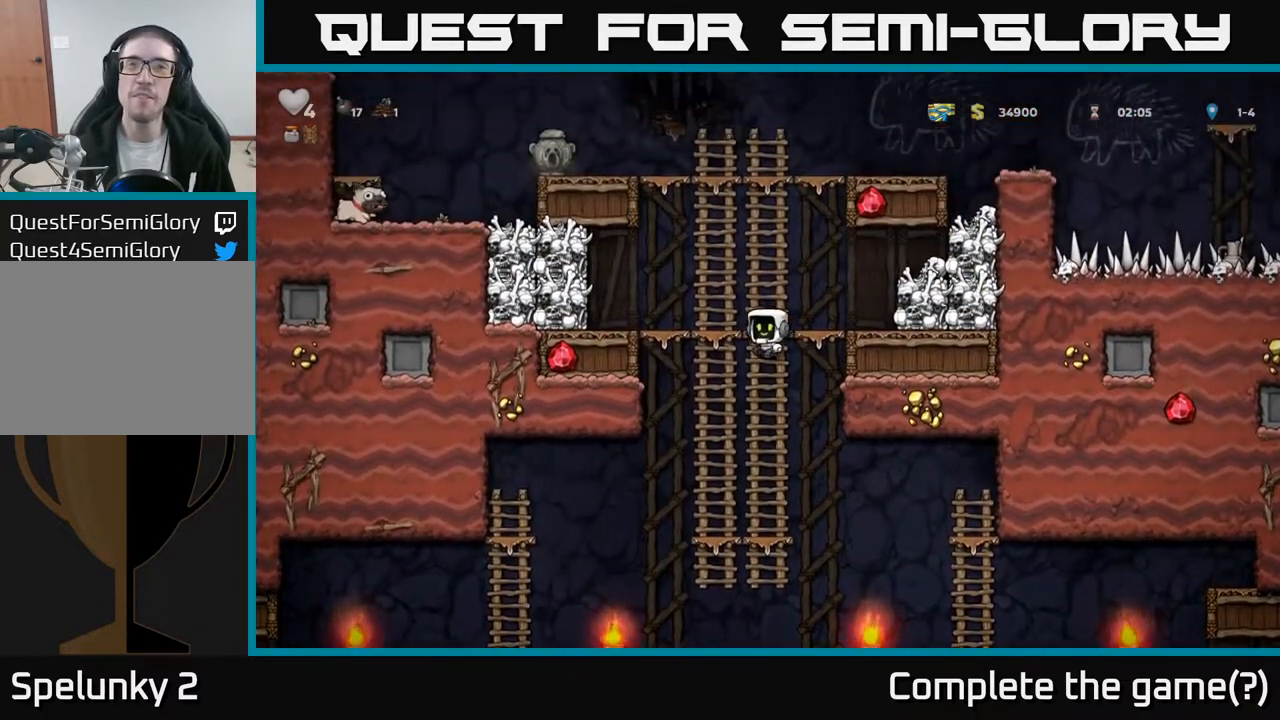
{"buttons": ["A", "DPAD_RIGHT"], "left_stick": "center", "right_stick": "center", "events": [[17, "DPAD_RIGHT", "down"], [33, "DPAD_UP", "up"], [117, "A", "up"], [233, "DPAD_RIGHT", "up"], [383, "A", "down"], [450, "DPAD_RIGHT", "down"]]}
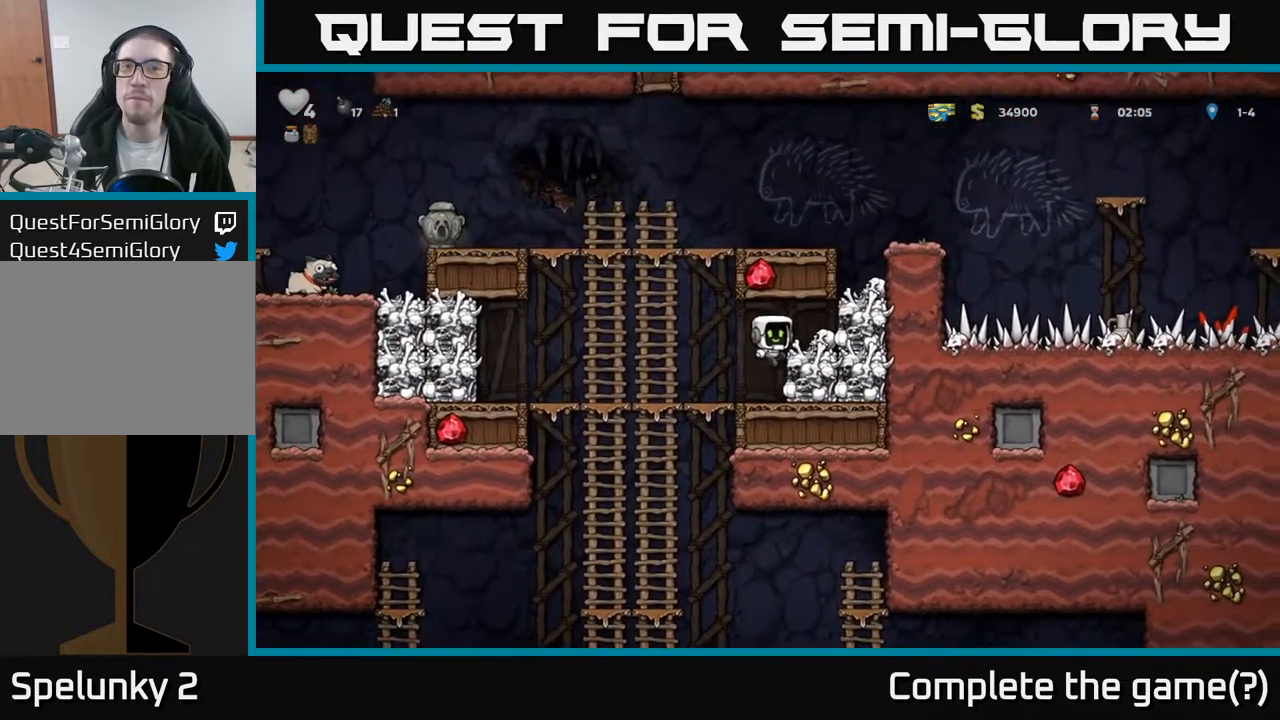
{"buttons": ["DPAD_LEFT"], "left_stick": "center", "right_stick": "center", "events": [[33, "A", "up"], [150, "DPAD_RIGHT", "up"], [250, "DPAD_DOWN", "down"], [350, "X", "down"], [417, "DPAD_LEFT", "down"], [433, "DPAD_DOWN", "up"], [450, "X", "up"]]}
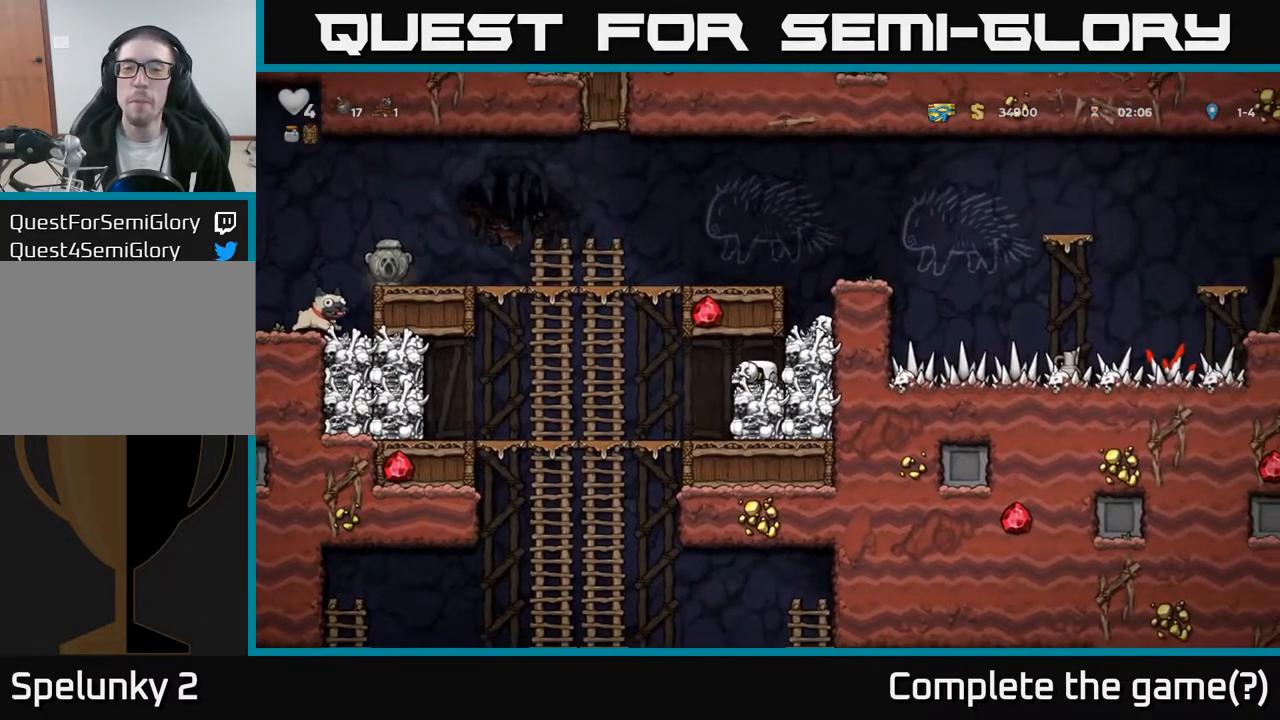
{"buttons": ["A", "DPAD_DOWN"], "left_stick": "center", "right_stick": "center", "events": [[300, "DPAD_UP", "down"], [333, "DPAD_LEFT", "up"], [400, "DPAD_UP", "up"], [433, "A", "down"], [433, "DPAD_DOWN", "down"]]}
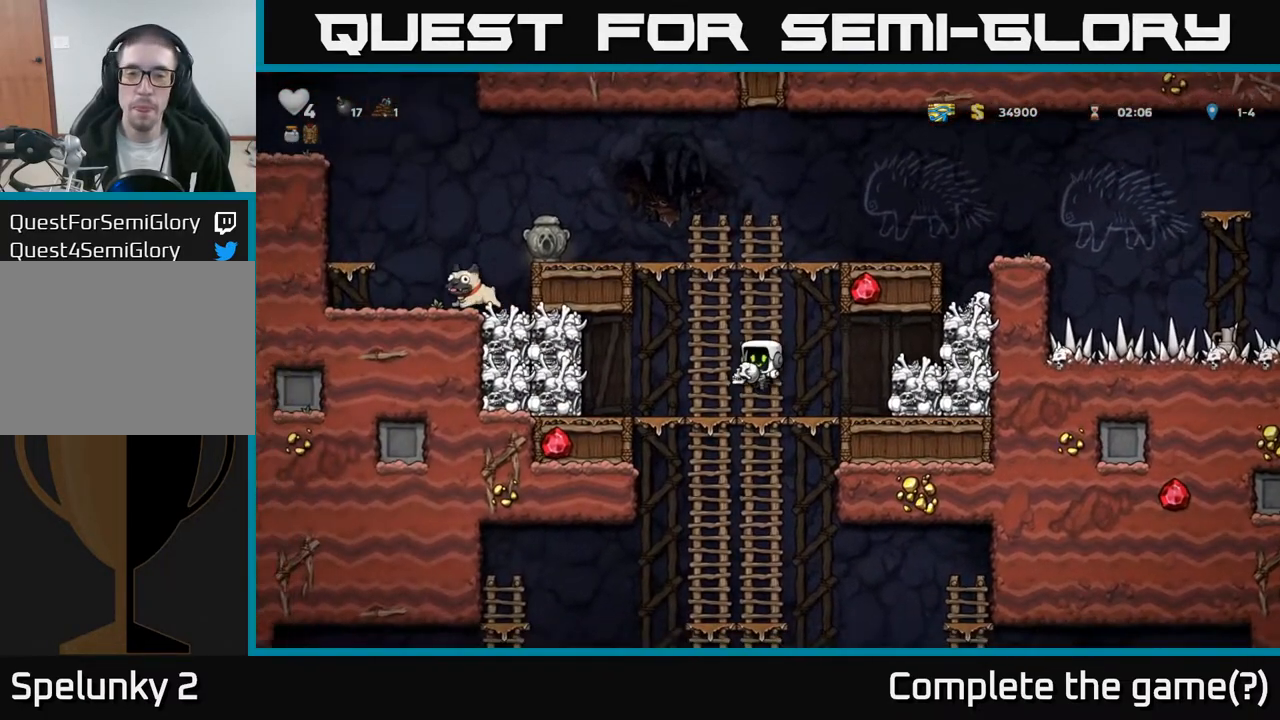
{"buttons": ["DPAD_DOWN"], "left_stick": "center", "right_stick": "center", "events": [[33, "A", "up"], [133, "DPAD_DOWN", "up"], [400, "DPAD_UP", "down"], [467, "DPAD_UP", "up"], [500, "DPAD_DOWN", "down"]]}
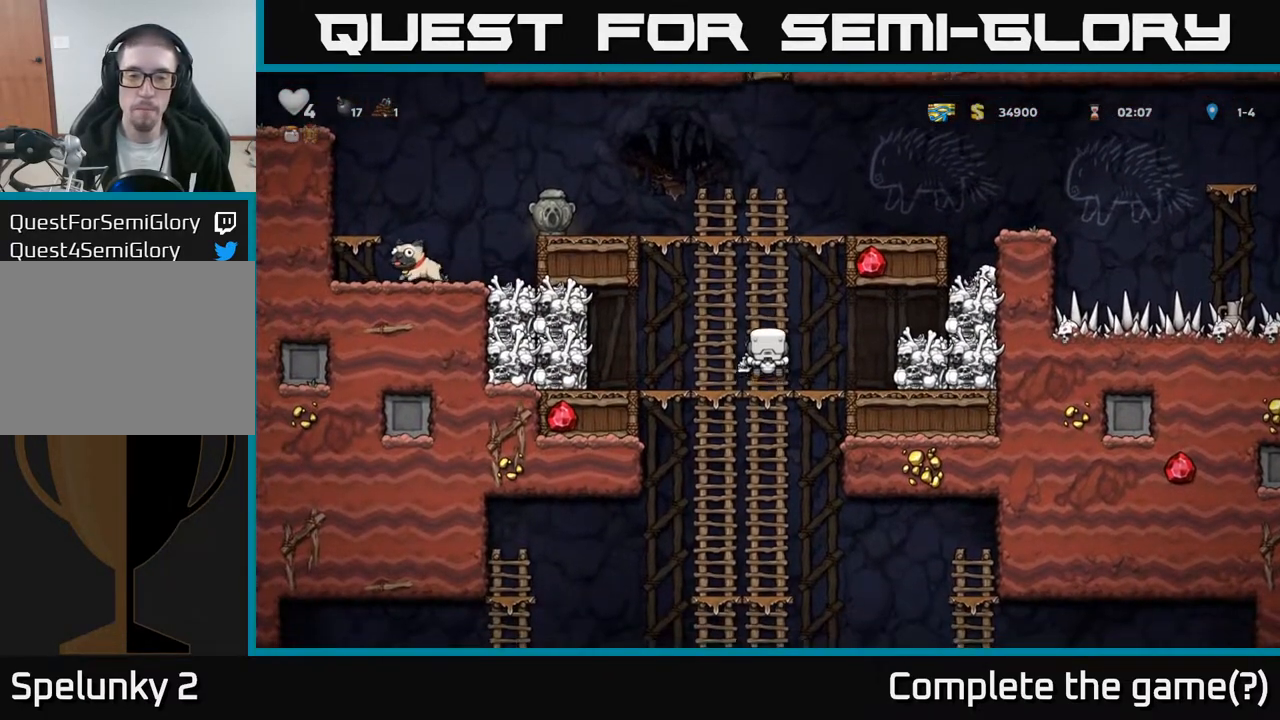
{"buttons": ["DPAD_DOWN"], "left_stick": "center", "right_stick": "center", "events": [[333, "A", "down"], [467, "A", "up"]]}
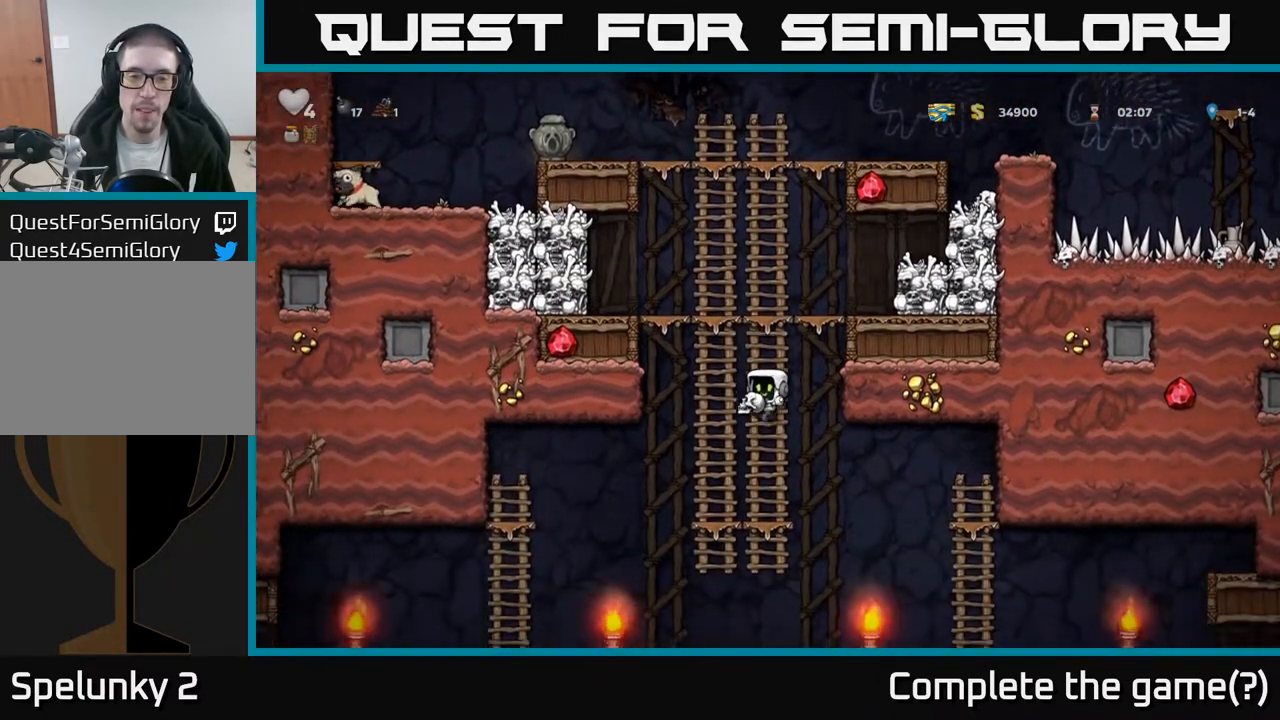
{"buttons": [], "left_stick": "center", "right_stick": "center", "events": [[50, "DPAD_DOWN", "up"], [183, "DPAD_UP", "down"], [300, "DPAD_UP", "up"]]}
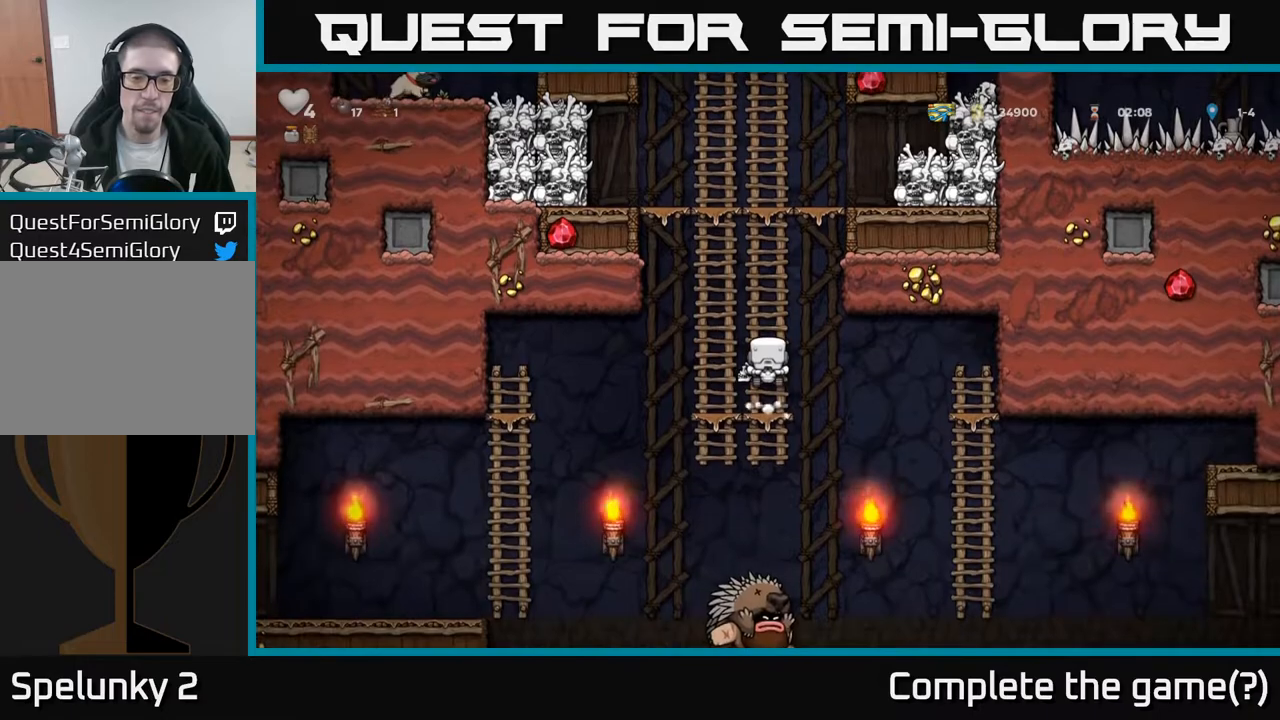
{"buttons": ["DPAD_DOWN"], "left_stick": "center", "right_stick": "center", "events": [[467, "DPAD_DOWN", "down"]]}
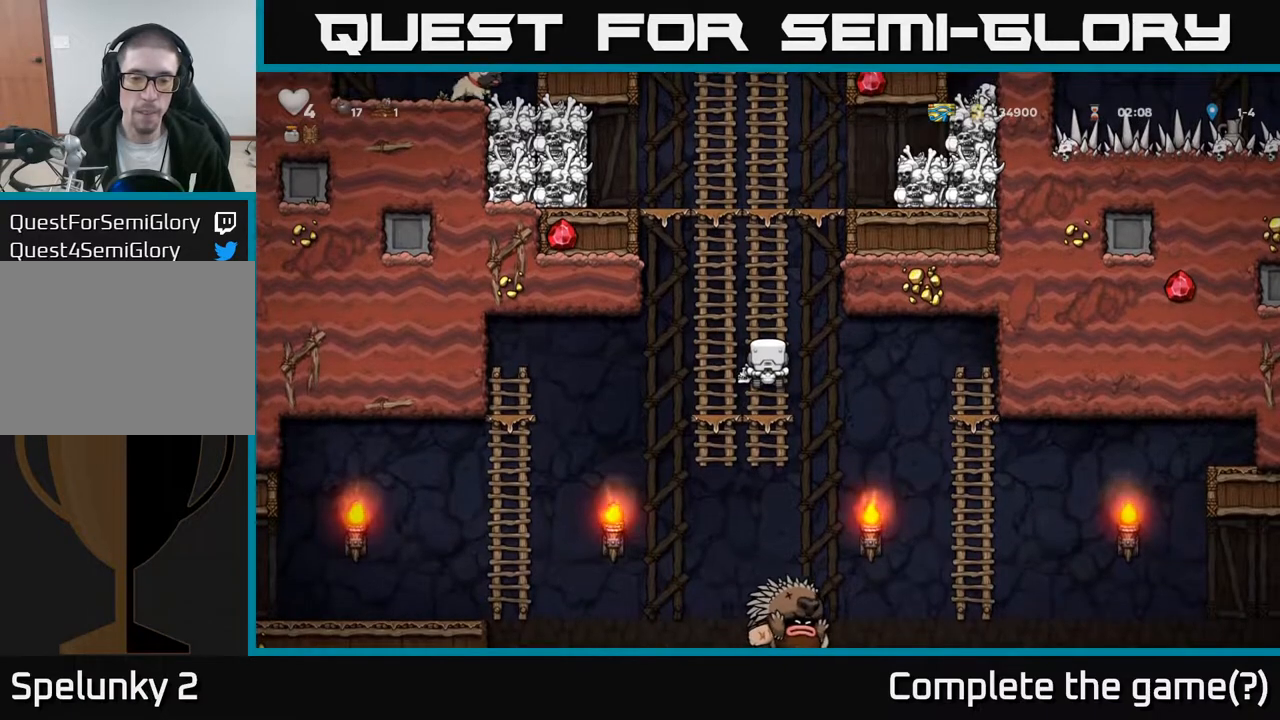
{"buttons": ["A", "DPAD_LEFT"], "left_stick": "center", "right_stick": "center", "events": [[17, "A", "down"], [133, "A", "up"], [150, "DPAD_DOWN", "up"], [283, "DPAD_RIGHT", "down"], [350, "A", "down"], [367, "DPAD_RIGHT", "up"], [400, "DPAD_LEFT", "down"]]}
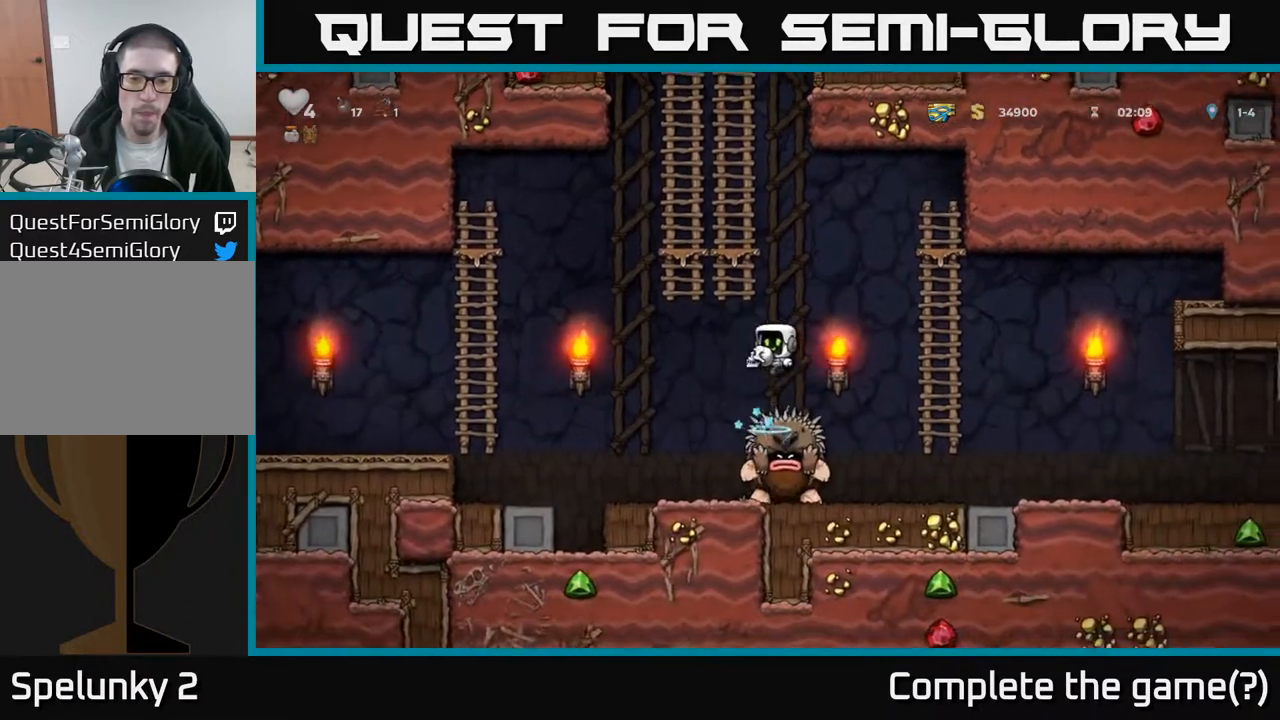
{"buttons": ["A", "DPAD_LEFT"], "left_stick": "center", "right_stick": "center", "events": []}
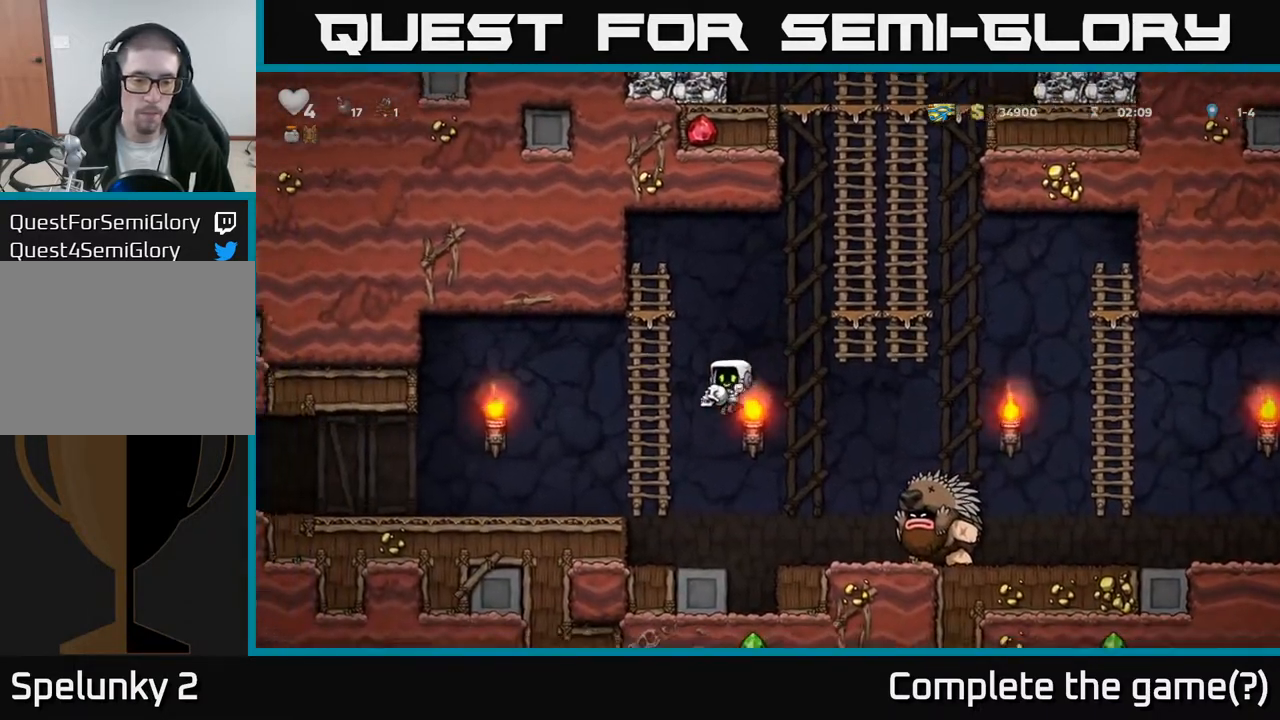
{"buttons": ["DPAD_LEFT"], "left_stick": "center", "right_stick": "center", "events": [[133, "A", "up"], [283, "A", "down"], [450, "A", "up"]]}
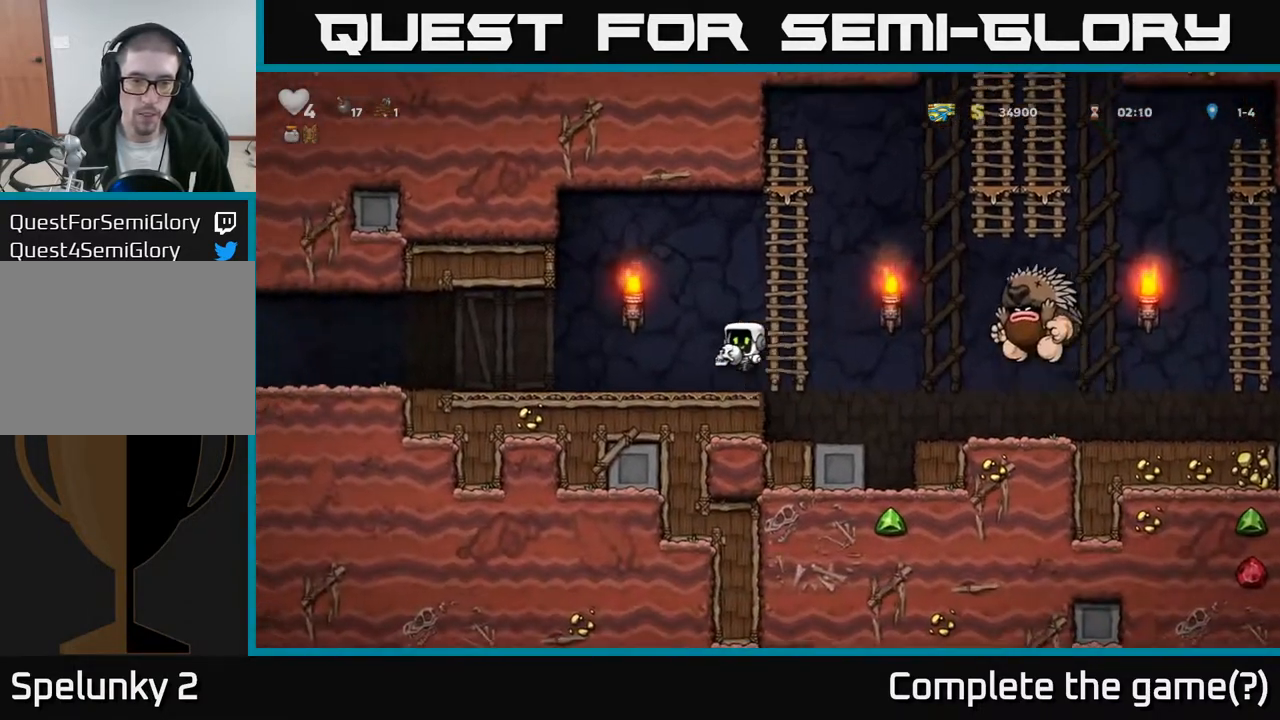
{"buttons": ["DPAD_LEFT"], "left_stick": "center", "right_stick": "center", "events": []}
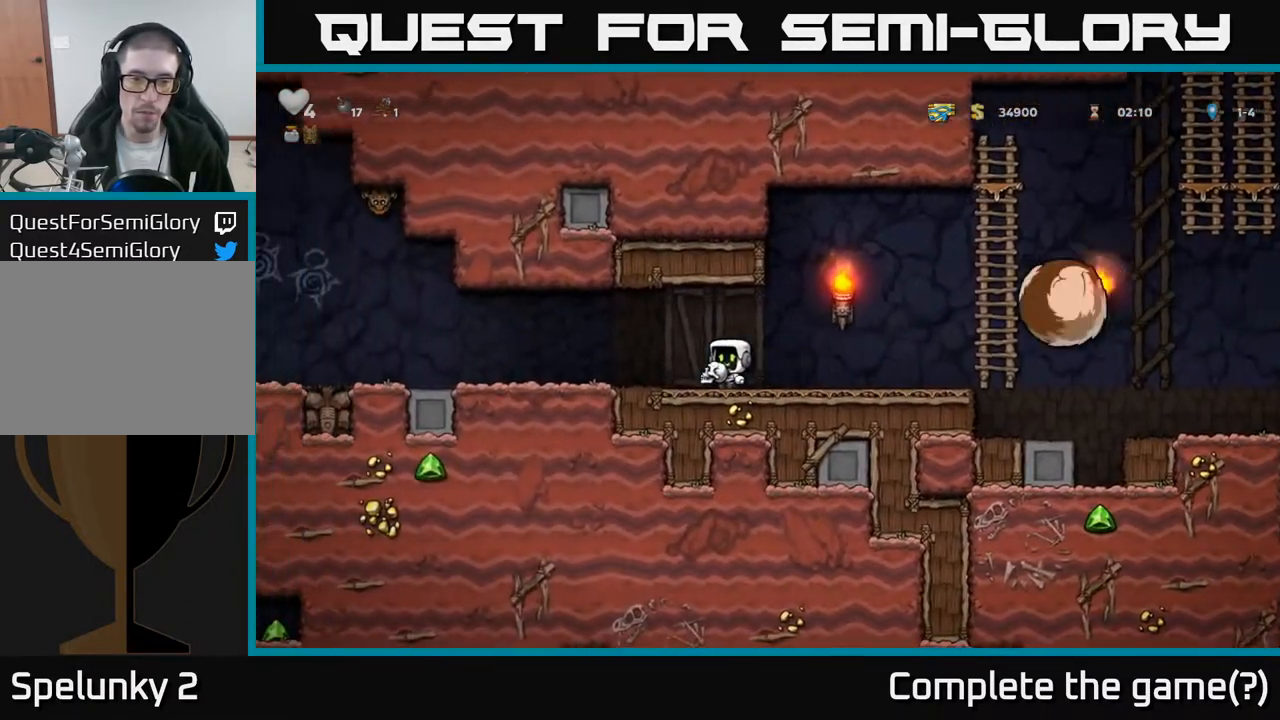
{"buttons": ["DPAD_LEFT"], "left_stick": "center", "right_stick": "center", "events": []}